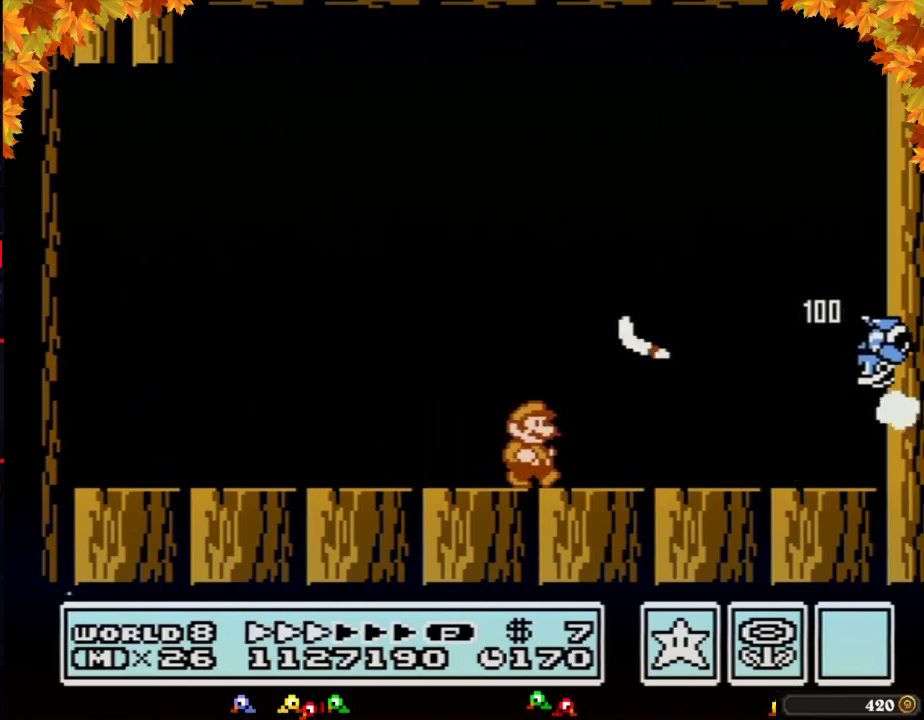
Gameplay with a controller (Nintendo layout); each line is a JSON object with the inputs held at the frame after it. "events" lists button and stick changes between this image and that frame as [ms after this image, input, new state], when the widget could be followed in between. Not read: L3 R3.
{"buttons": ["B", "DPAD_RIGHT"], "events": []}
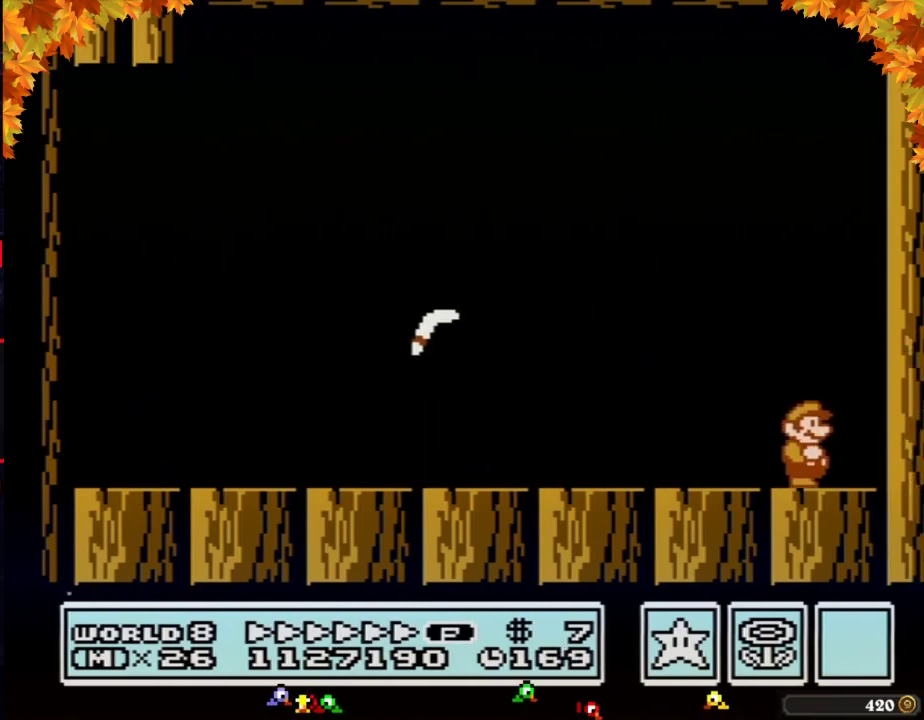
{"buttons": ["B"], "events": [[183, "A", "down"], [183, "DPAD_RIGHT", "up"], [267, "A", "up"]]}
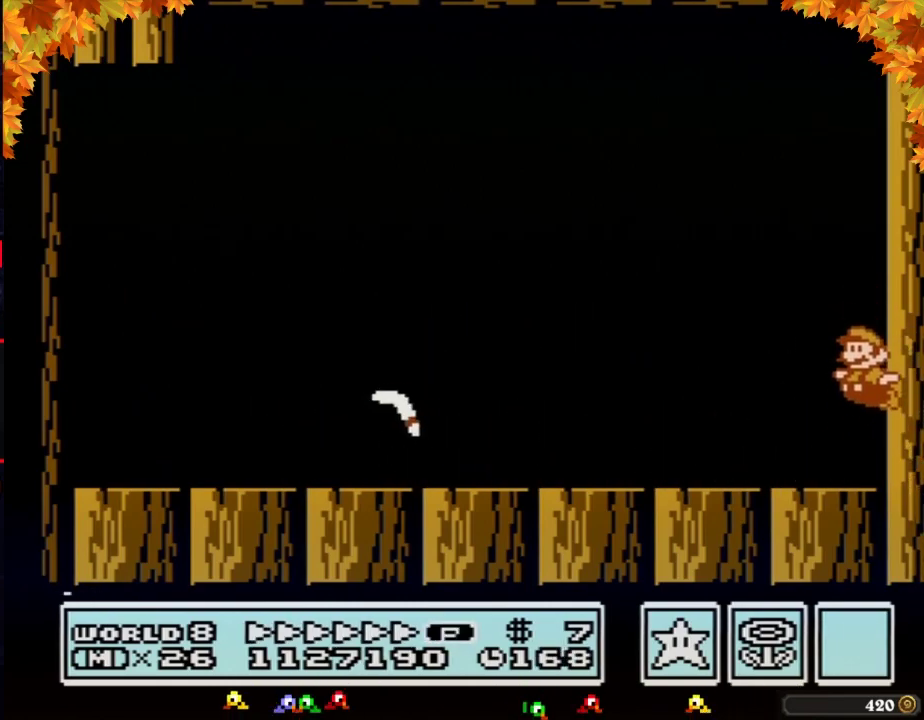
{"buttons": ["B"], "events": []}
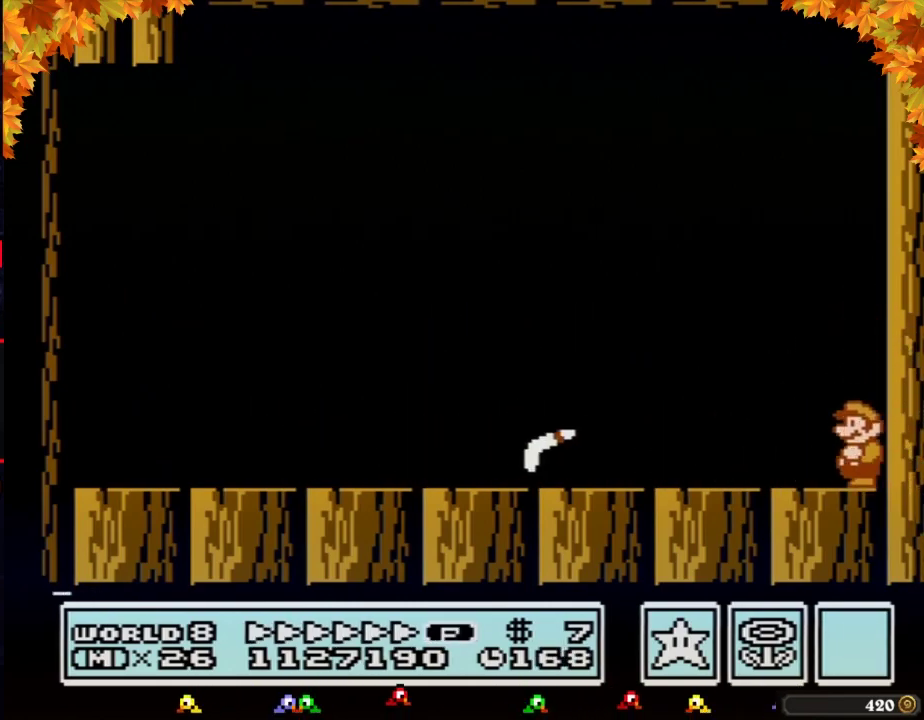
{"buttons": ["B"], "events": [[117, "DPAD_LEFT", "down"], [267, "A", "down"], [467, "DPAD_LEFT", "up"], [500, "A", "up"]]}
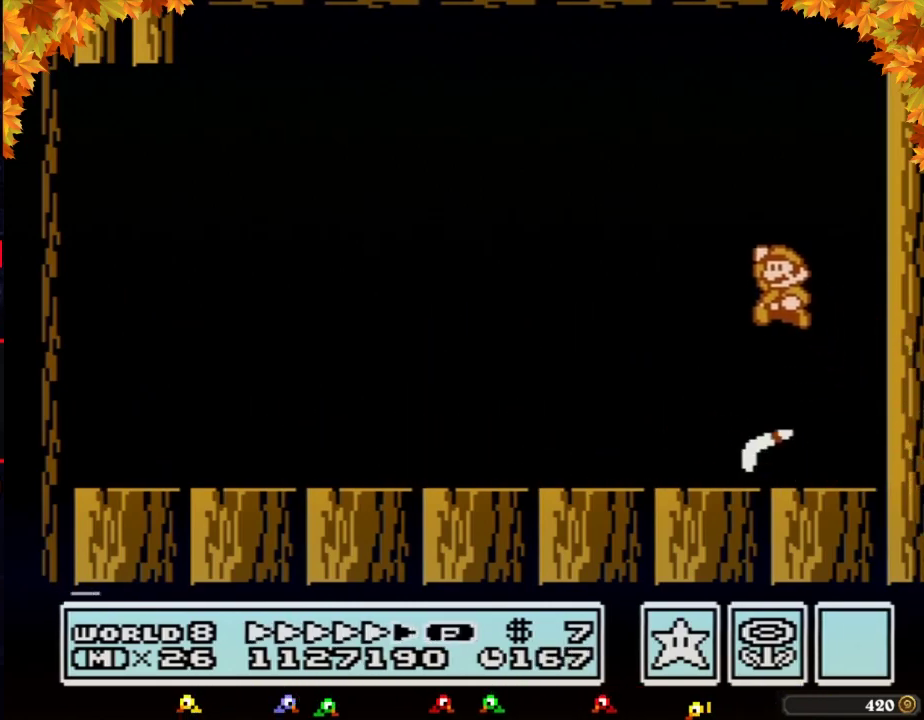
{"buttons": ["B", "DPAD_LEFT"], "events": [[50, "DPAD_LEFT", "down"]]}
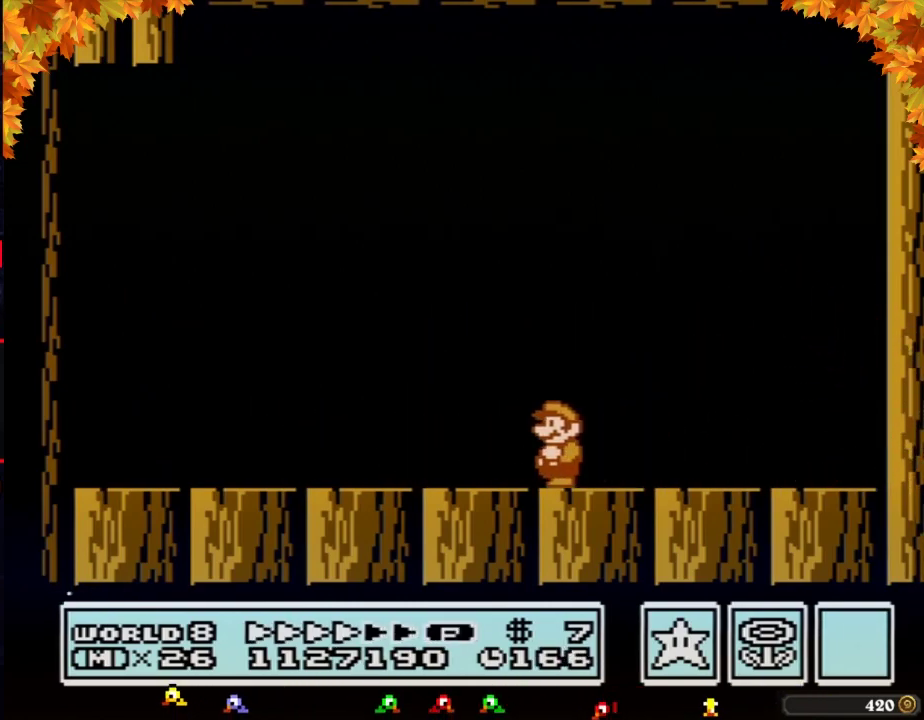
{"buttons": ["B", "DPAD_LEFT"], "events": []}
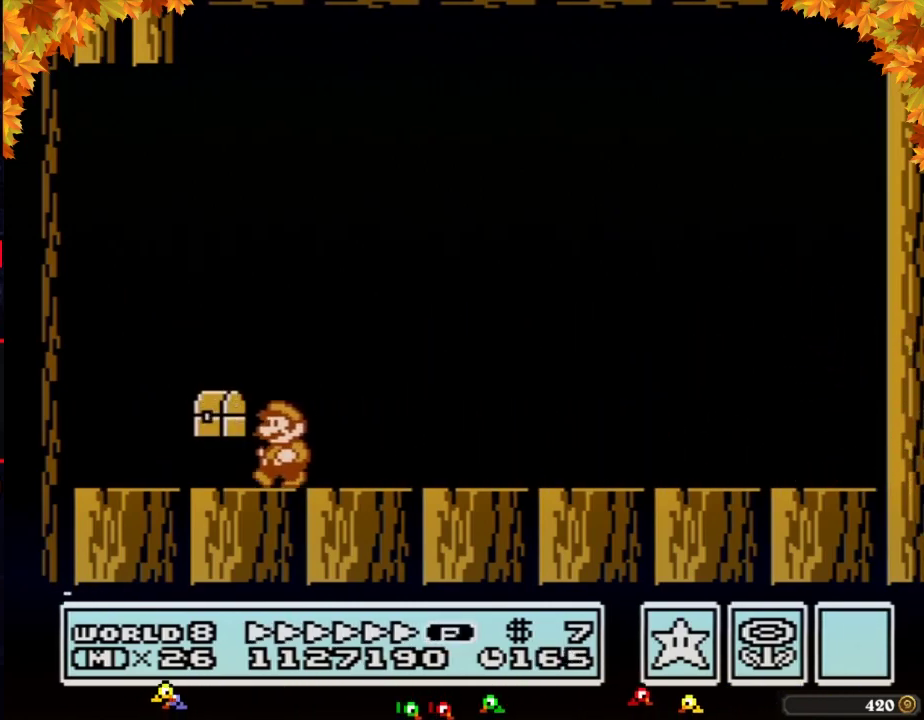
{"buttons": ["A", "B", "DPAD_RIGHT"], "events": [[333, "A", "down"], [400, "DPAD_LEFT", "up"], [400, "DPAD_RIGHT", "down"]]}
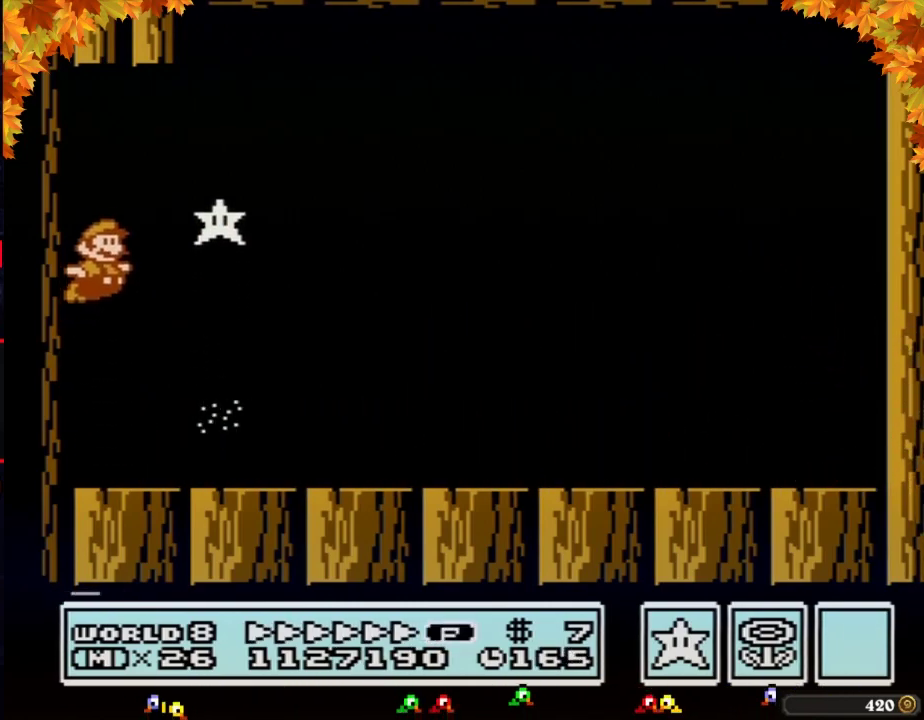
{"buttons": ["B", "DPAD_RIGHT"], "events": [[250, "A", "up"]]}
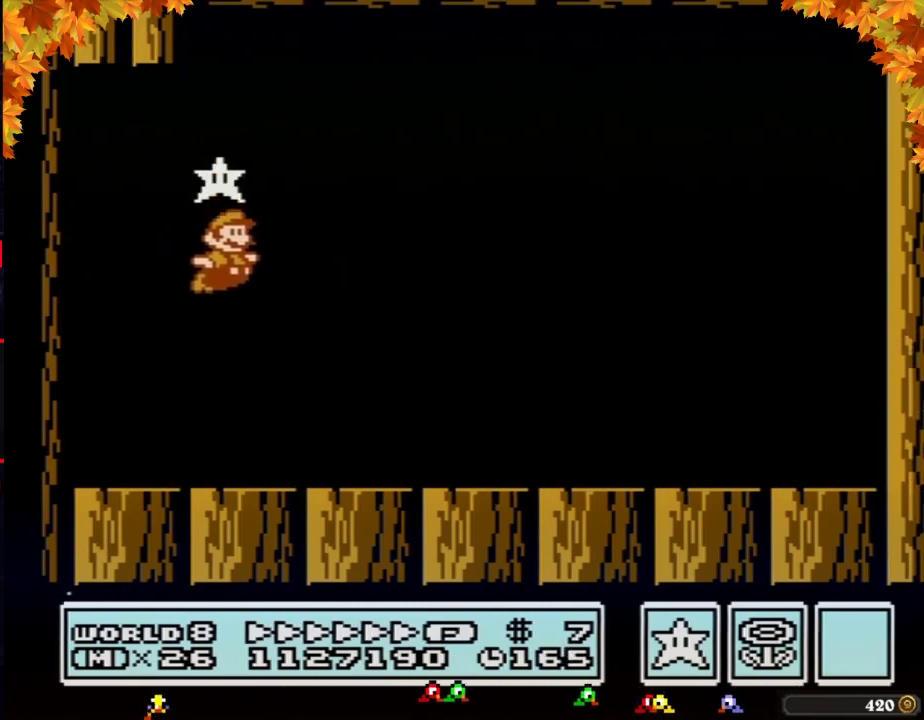
{"buttons": ["A", "B", "DPAD_RIGHT"], "events": [[367, "DPAD_DOWN", "down"], [400, "A", "down"], [400, "DPAD_RIGHT", "up"], [467, "DPAD_RIGHT", "down"], [500, "DPAD_DOWN", "up"]]}
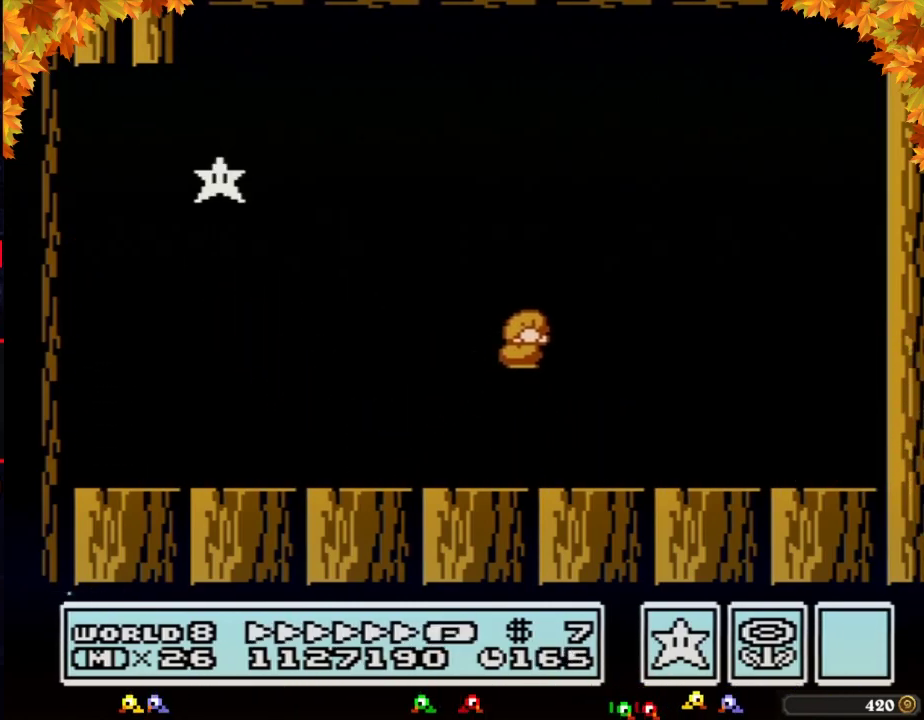
{"buttons": ["B", "DPAD_RIGHT"], "events": [[400, "A", "up"]]}
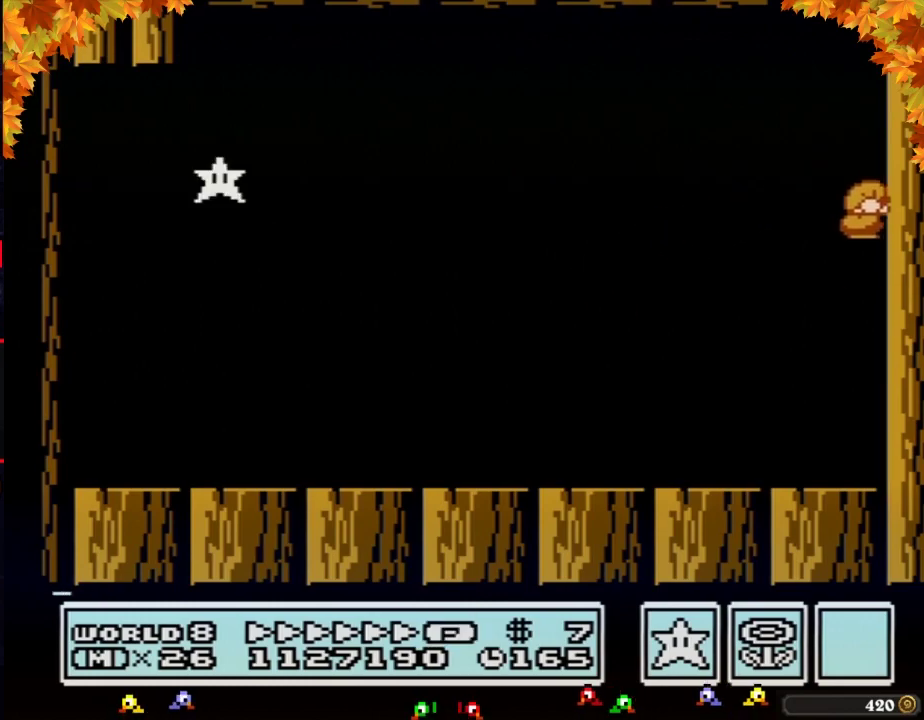
{"buttons": ["B", "DPAD_LEFT"], "events": [[83, "A", "down"], [217, "DPAD_RIGHT", "up"], [283, "DPAD_LEFT", "down"], [400, "A", "up"]]}
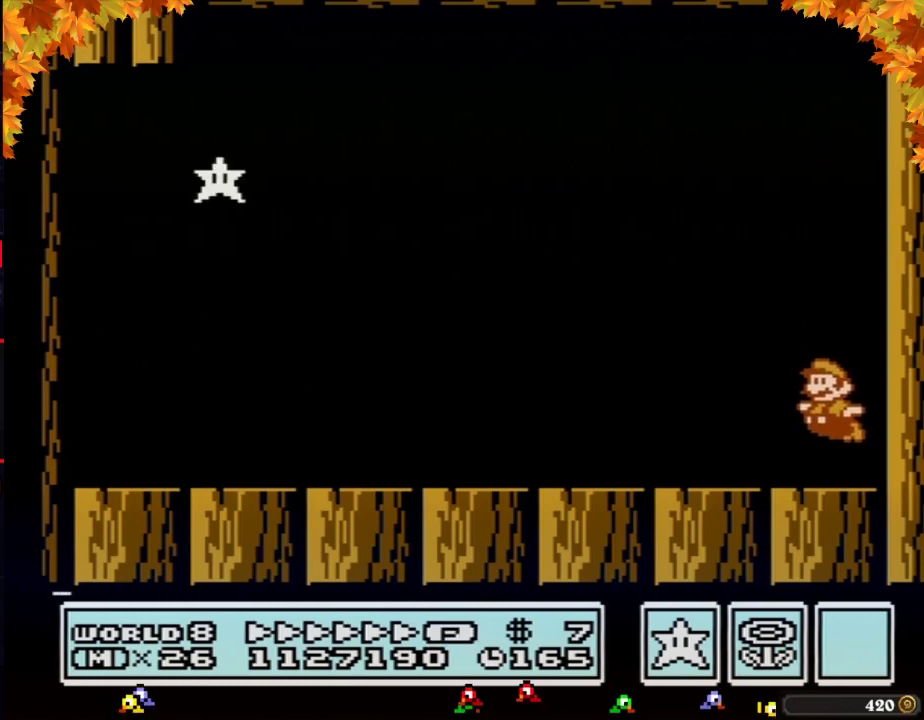
{"buttons": ["B", "DPAD_LEFT"], "events": [[17, "A", "down"], [500, "A", "up"]]}
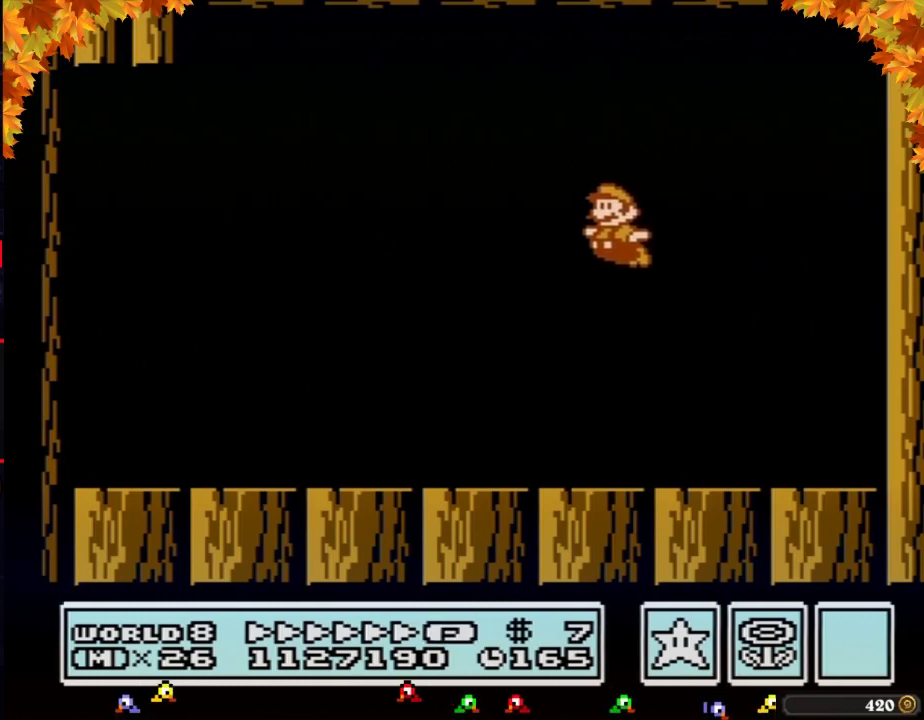
{"buttons": ["B", "DPAD_LEFT"], "events": []}
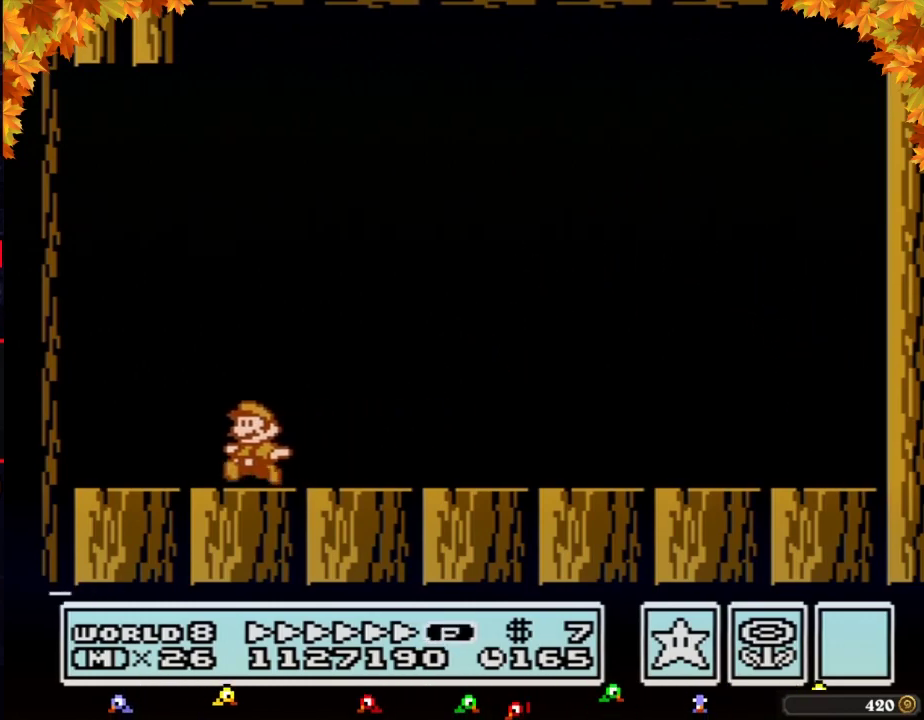
{"buttons": ["A", "B", "DPAD_RIGHT"], "events": [[150, "A", "down"], [250, "DPAD_LEFT", "up"], [250, "DPAD_RIGHT", "down"]]}
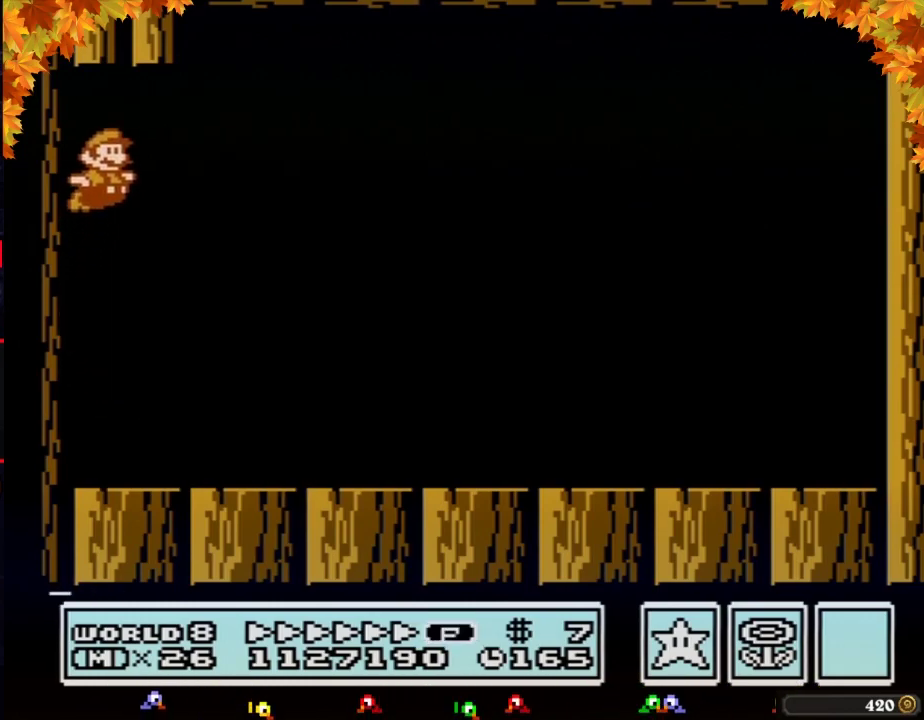
{"buttons": ["DPAD_RIGHT"], "events": [[450, "A", "up"], [483, "B", "up"]]}
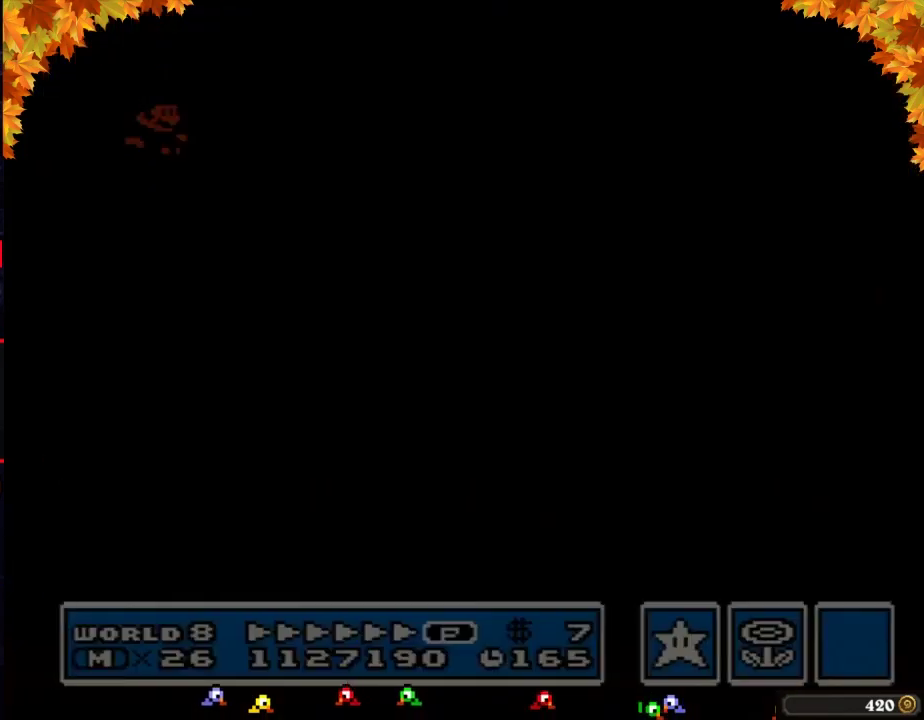
{"buttons": ["A", "B"], "events": [[267, "B", "down"], [283, "A", "down"], [383, "A", "up"], [383, "B", "up"], [383, "DPAD_RIGHT", "up"], [483, "A", "down"], [483, "B", "down"]]}
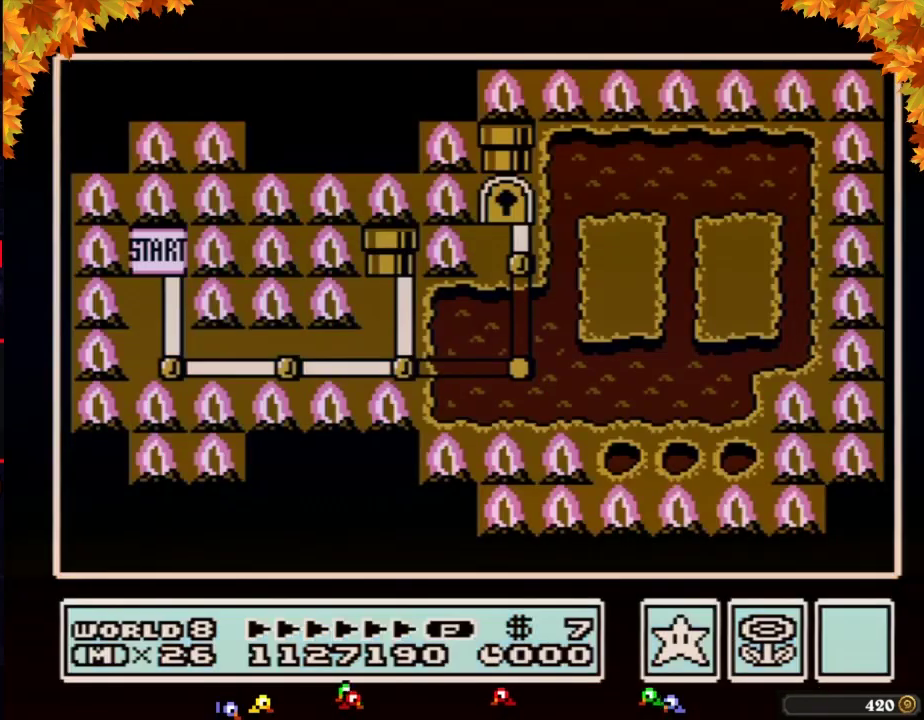
{"buttons": ["DPAD_RIGHT"], "events": [[33, "A", "up"], [33, "B", "up"], [167, "DPAD_RIGHT", "down"]]}
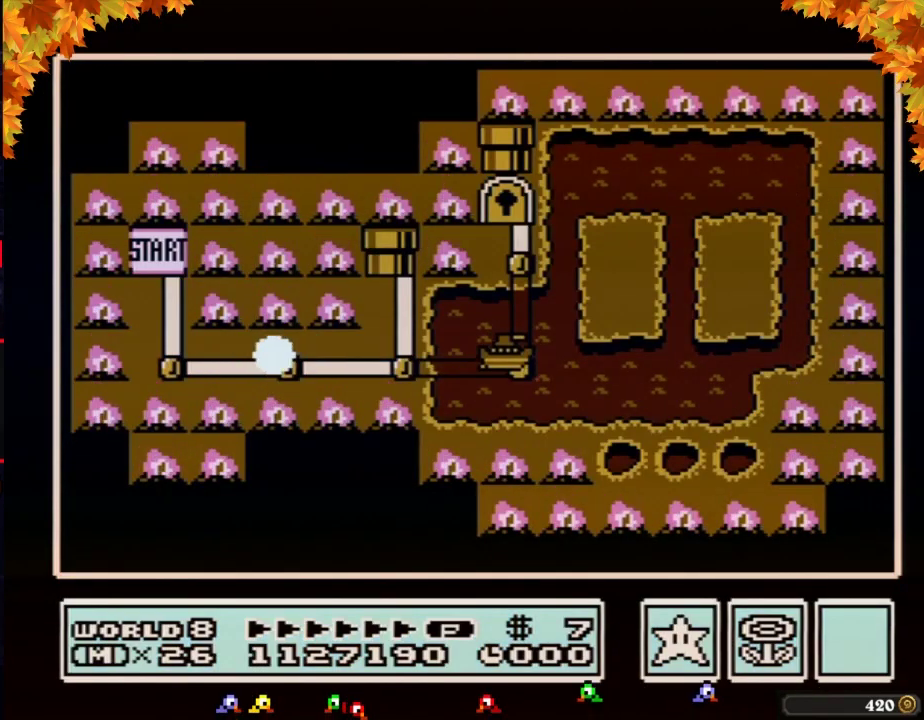
{"buttons": ["DPAD_RIGHT"], "events": []}
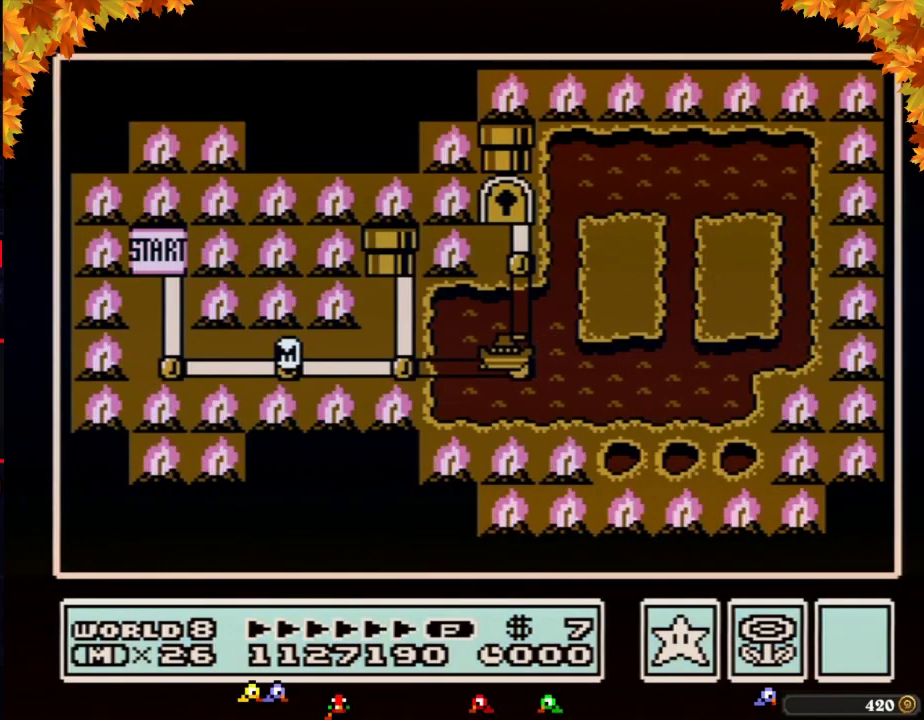
{"buttons": [], "events": [[450, "DPAD_RIGHT", "up"]]}
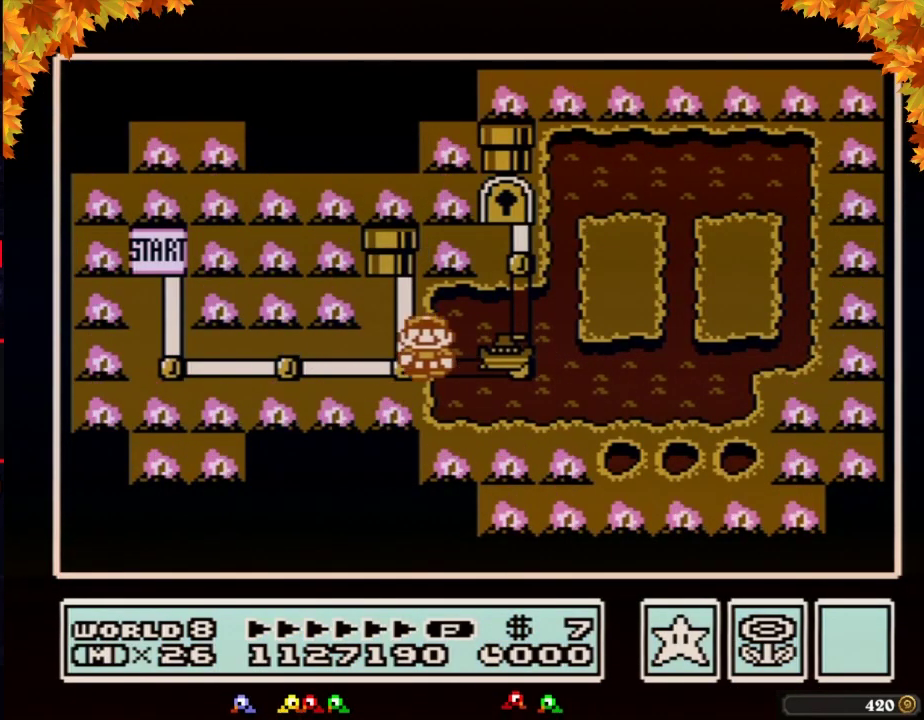
{"buttons": ["DPAD_RIGHT"], "events": [[33, "DPAD_RIGHT", "down"]]}
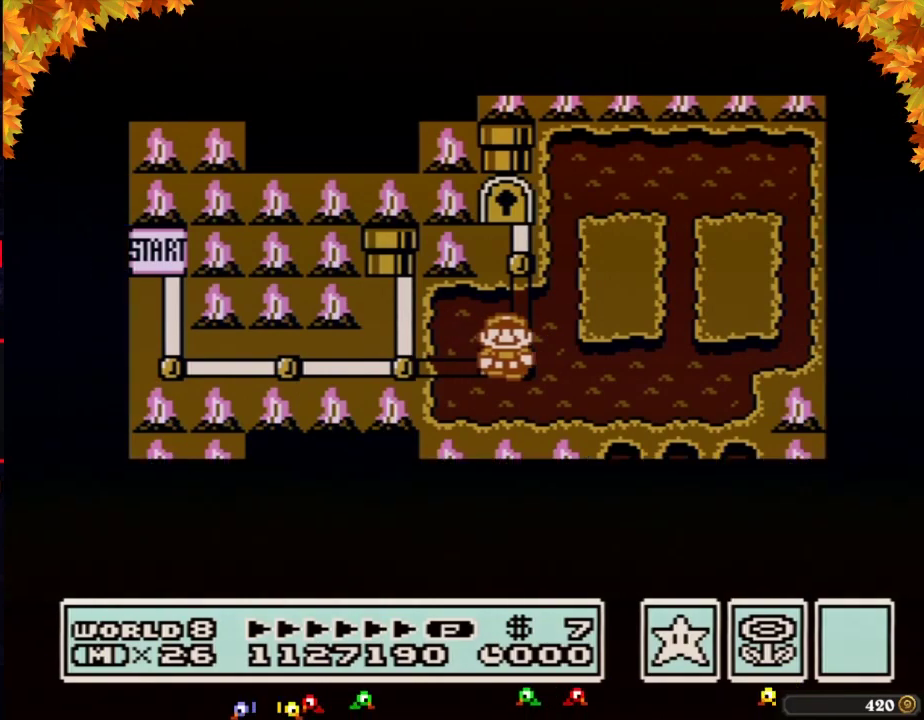
{"buttons": ["DPAD_RIGHT"], "events": []}
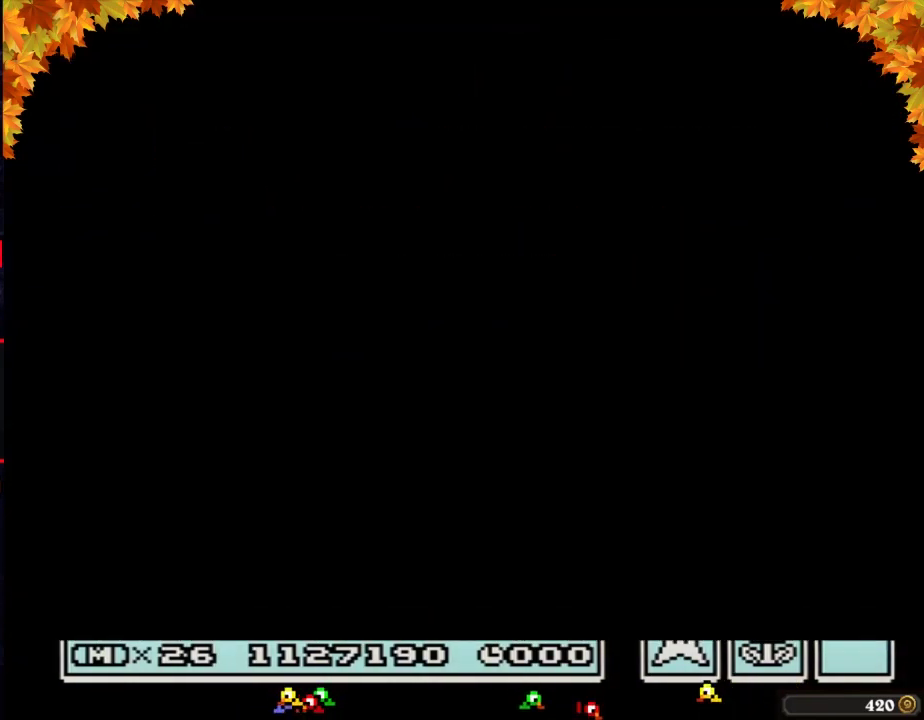
{"buttons": [], "events": [[317, "DPAD_RIGHT", "up"]]}
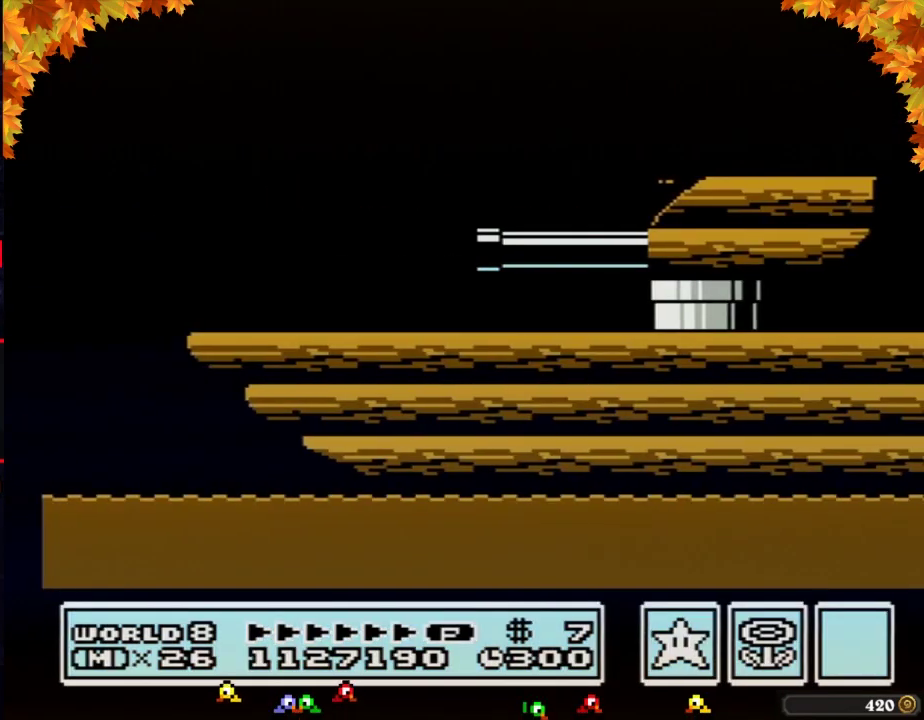
{"buttons": [], "events": [[417, "B", "down"], [483, "B", "up"]]}
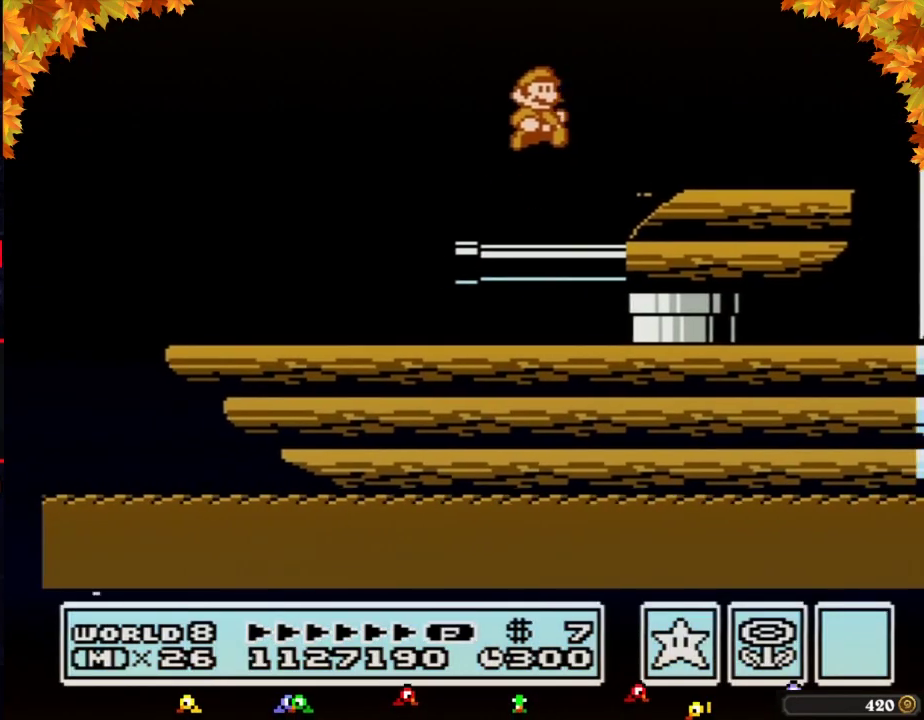
{"buttons": ["A", "B", "DPAD_RIGHT"], "events": [[17, "B", "down"], [67, "B", "up"], [167, "B", "down"], [350, "DPAD_RIGHT", "down"], [483, "A", "down"]]}
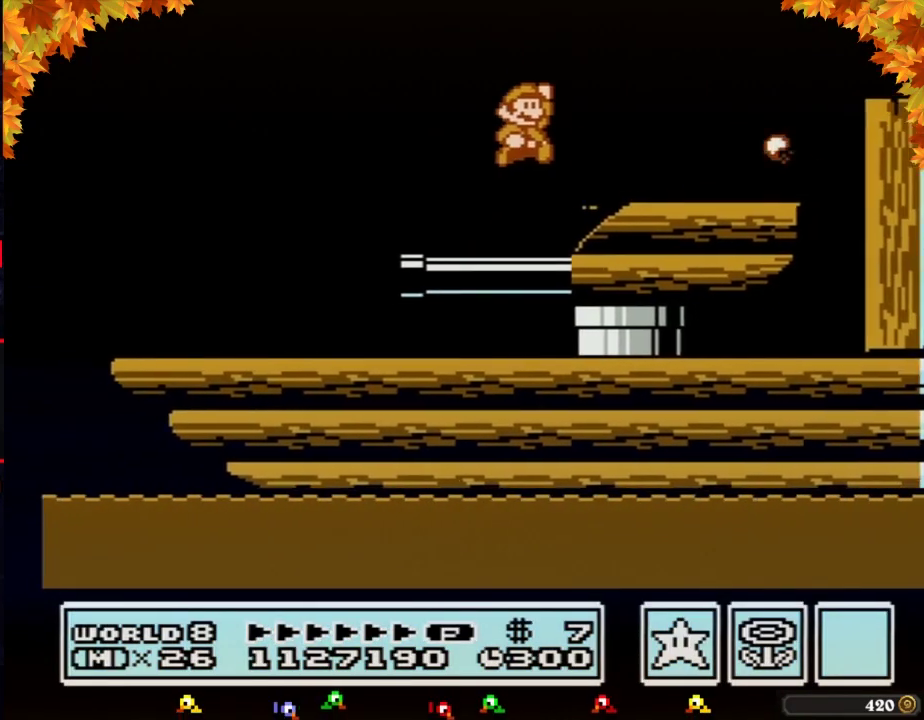
{"buttons": [], "events": [[67, "A", "up"], [133, "B", "up"], [233, "DPAD_RIGHT", "up"], [283, "DPAD_LEFT", "down"], [500, "DPAD_LEFT", "up"]]}
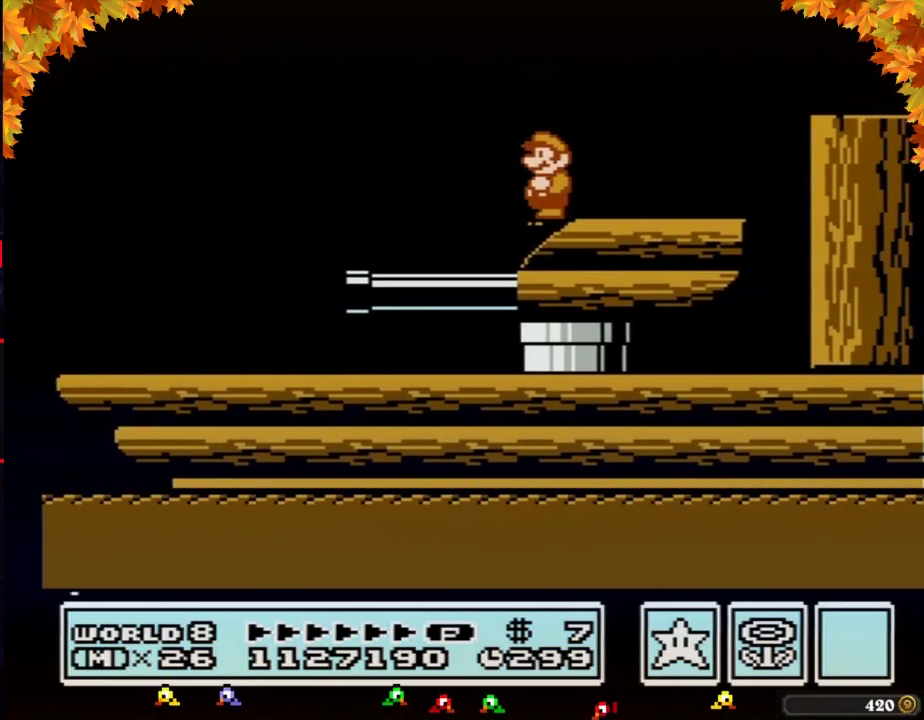
{"buttons": ["B", "DPAD_RIGHT"], "events": [[167, "DPAD_RIGHT", "down"], [350, "B", "down"]]}
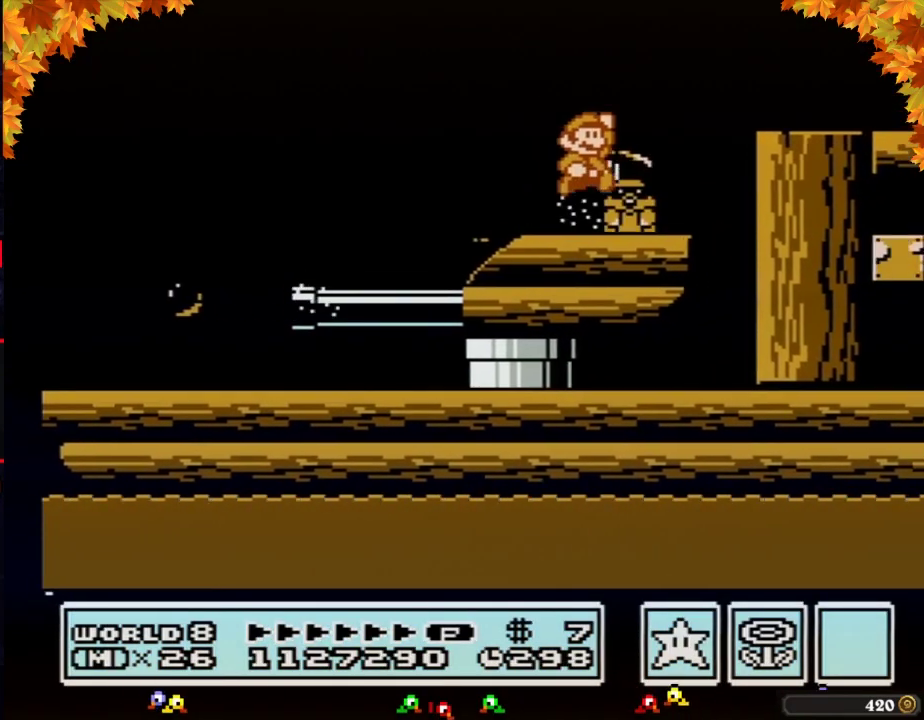
{"buttons": ["B"], "events": [[33, "A", "down"], [283, "A", "up"], [317, "B", "up"], [317, "DPAD_RIGHT", "up"], [383, "DPAD_LEFT", "down"], [500, "B", "down"], [500, "DPAD_LEFT", "up"]]}
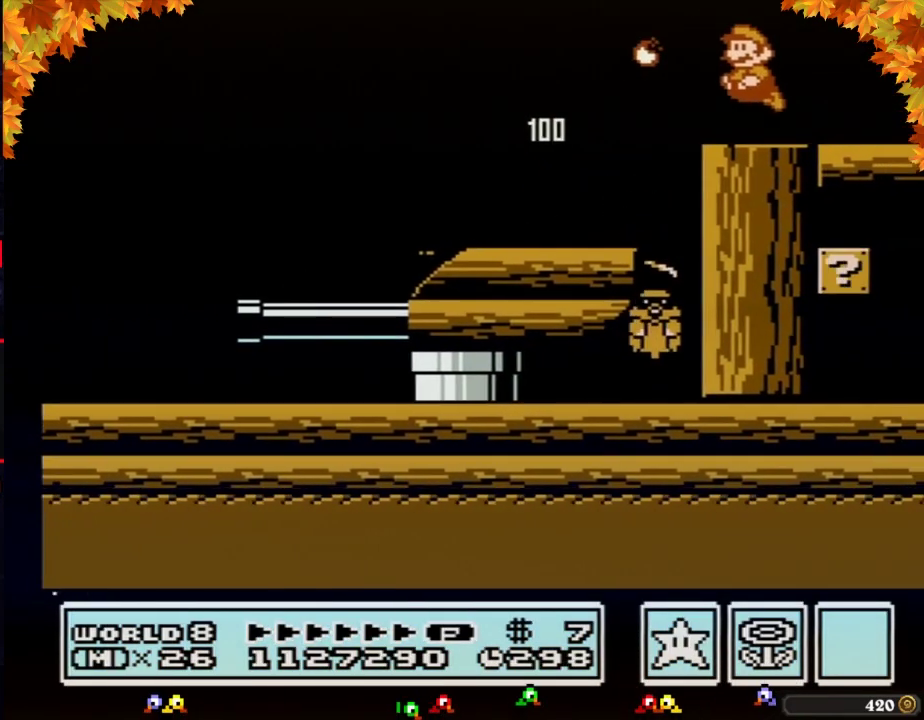
{"buttons": [], "events": [[33, "B", "up"]]}
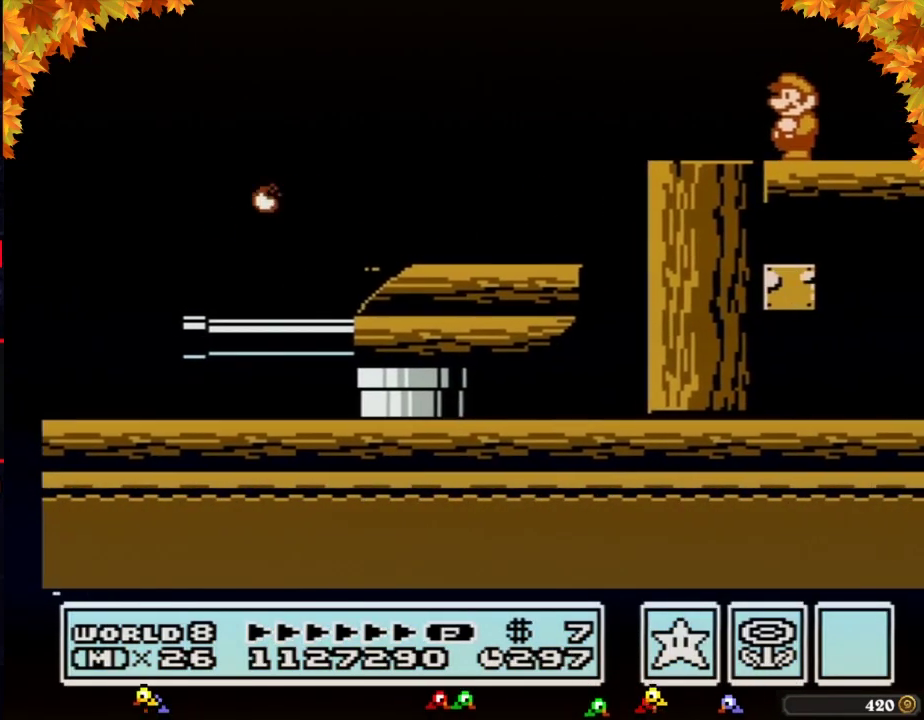
{"buttons": [], "events": []}